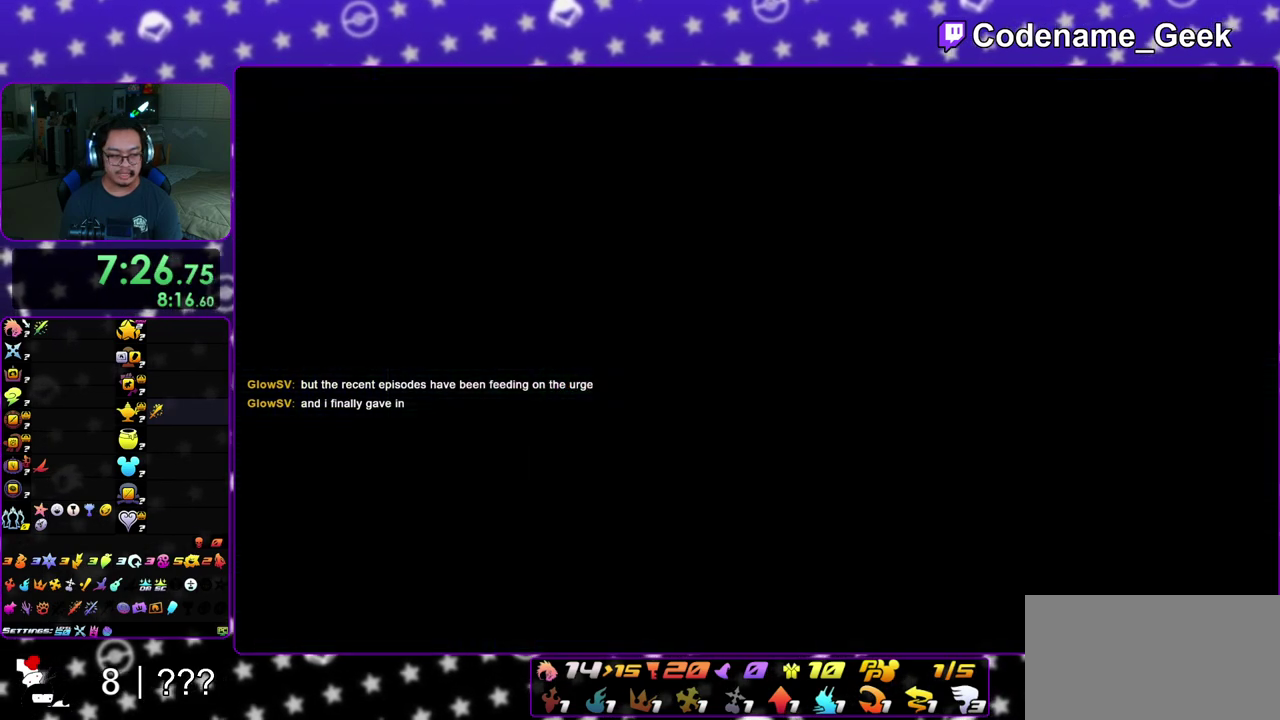
Gameplay with a controller (Nintendo layout); each line is a JSON object with the inputs held at the frame after it (dt_ms = milliseconds from this image to that frame). "events" lists button and stick changes between this image and that frame as [ms after this image, input, new state], when the widget could be followed in between. This overlay highlights the sticks when they move; stick clicks (L3 R3) are not distinguishable. Not read: L3 R3 SELECT START.
{"dt_ms": 700, "buttons": ["B"], "left_stick": "up", "right_stick": "center", "events": [[150, "B", "down"], [233, "B", "up"], [317, "B", "down"], [417, "B", "up"], [500, "B", "down"], [583, "B", "up"], [650, "B", "down"]]}
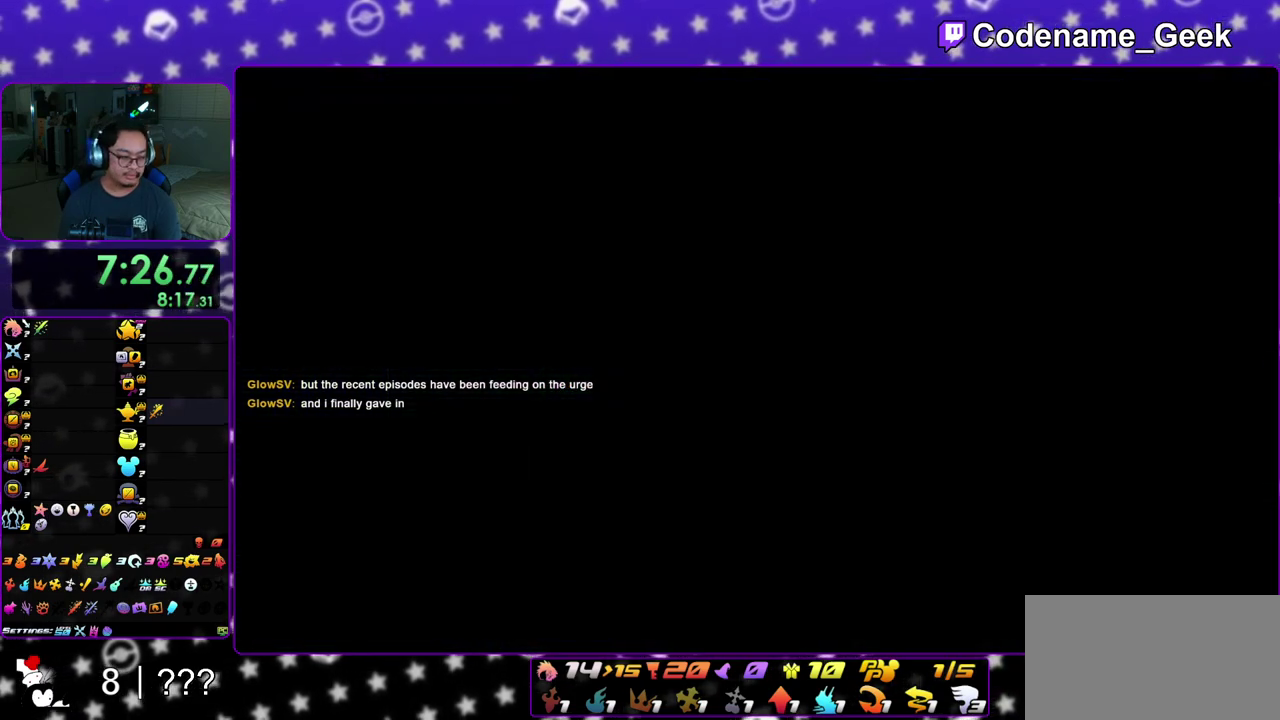
{"dt_ms": 300, "buttons": ["B"], "left_stick": "up", "right_stick": "center", "events": [[50, "B", "up"], [133, "B", "down"], [200, "B", "up"], [283, "B", "down"]]}
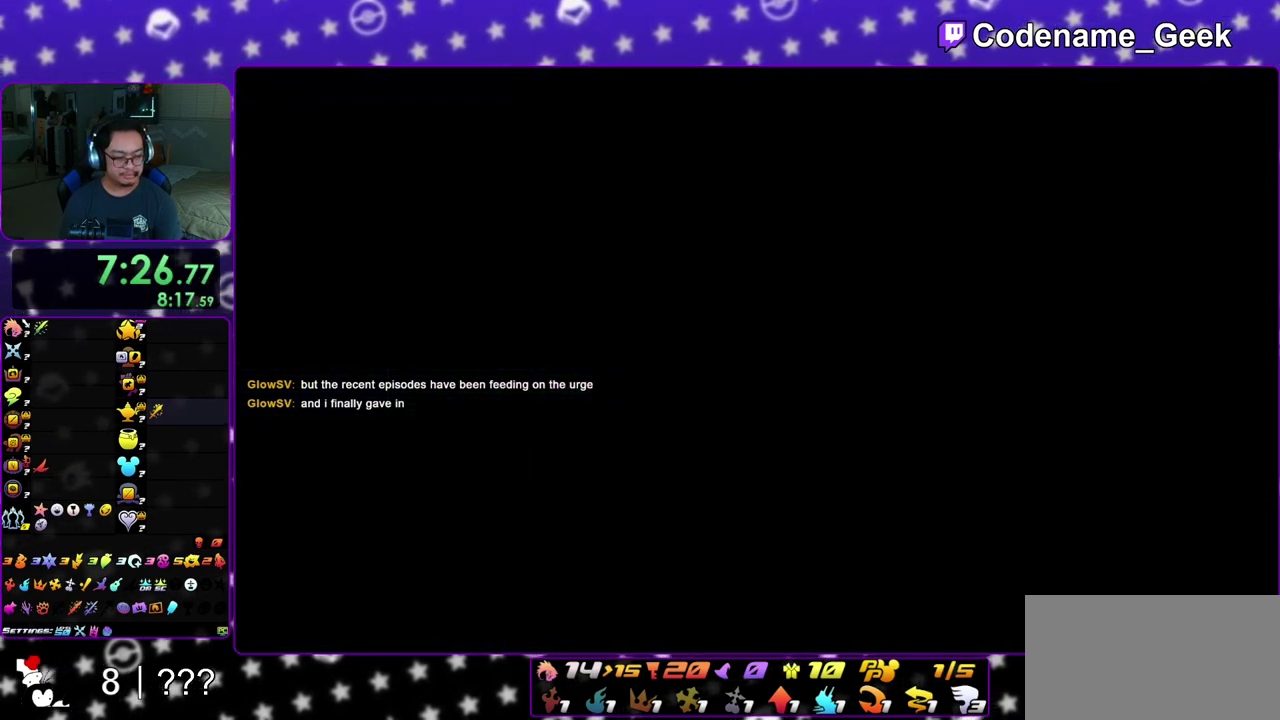
{"dt_ms": 600, "buttons": [], "left_stick": "up", "right_stick": "center", "events": [[67, "B", "up"], [150, "B", "down"], [250, "B", "up"], [333, "B", "down"], [417, "B", "up"], [483, "B", "down"], [583, "B", "up"]]}
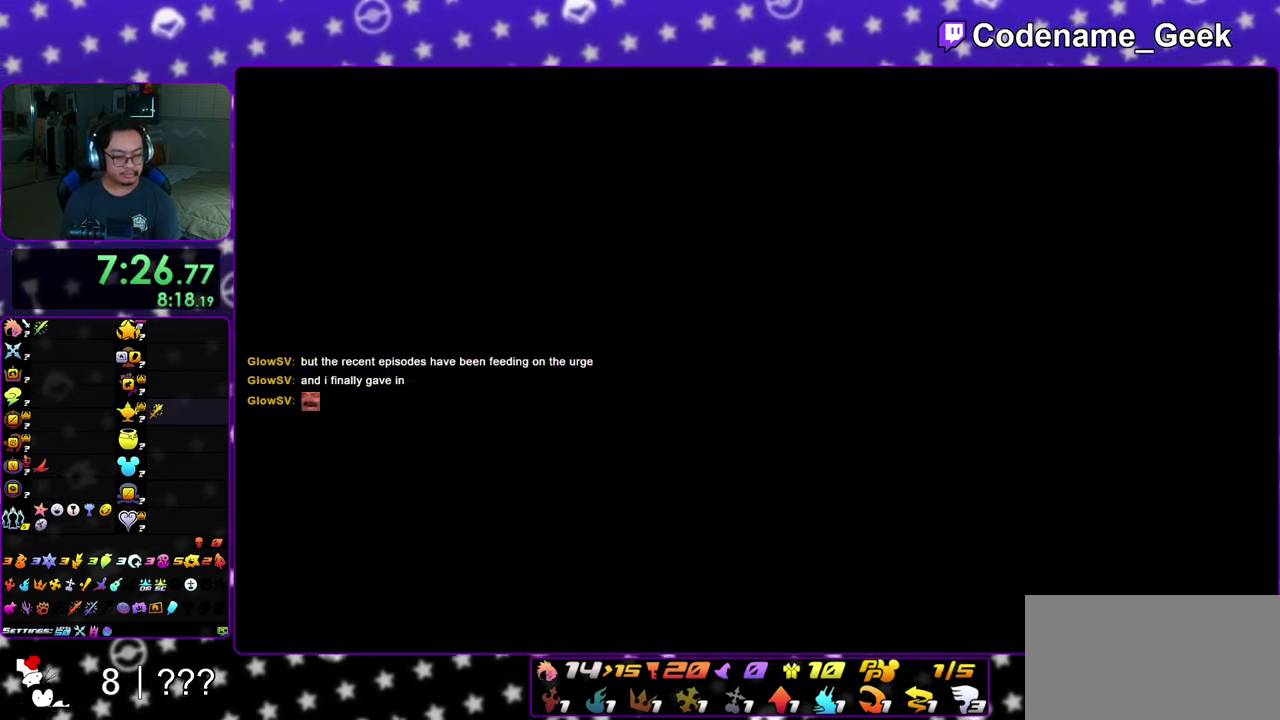
{"dt_ms": 400, "buttons": ["B"], "left_stick": "up", "right_stick": "center", "events": [[33, "B", "down"], [150, "B", "up"], [217, "B", "down"], [300, "B", "up"], [350, "B", "down"]]}
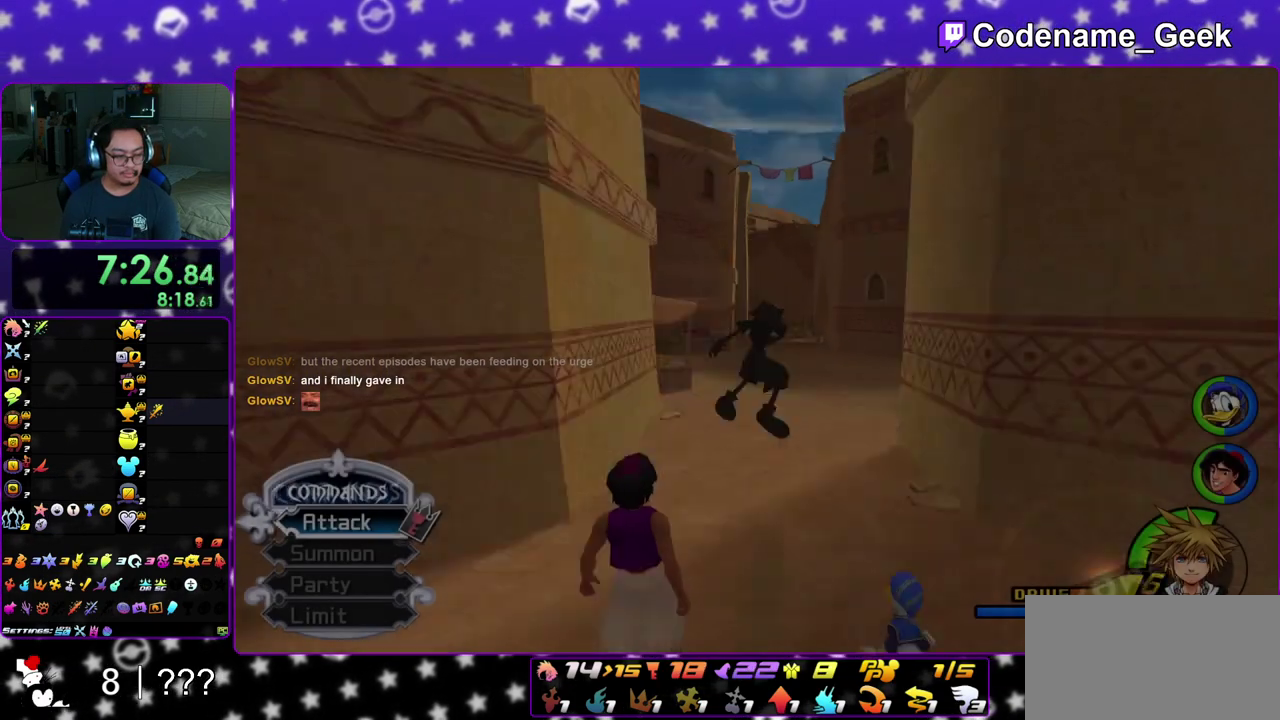
{"dt_ms": 500, "buttons": ["Y"], "left_stick": "up", "right_stick": "center", "events": [[50, "left_stick", "up-right"], [67, "B", "up"], [150, "Y", "down"], [250, "right_stick", "down-right"], [267, "left_stick", "up"], [317, "right_stick", "center"]]}
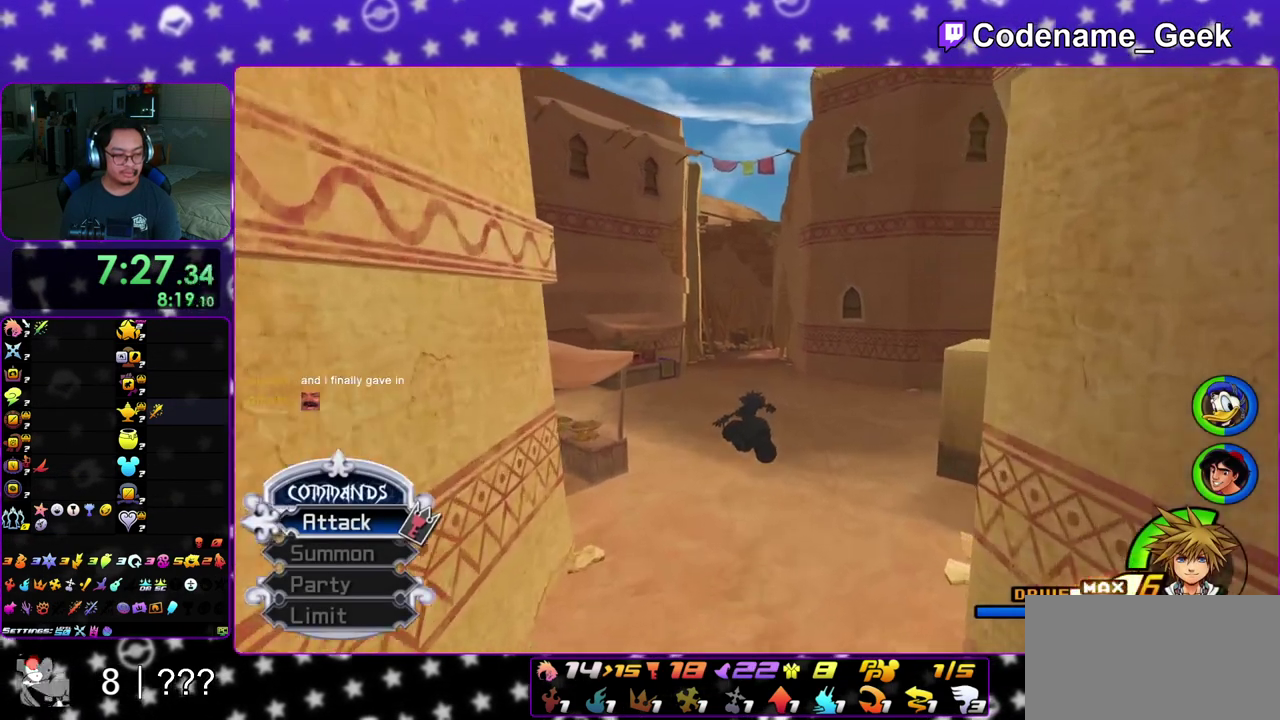
{"dt_ms": 500, "buttons": ["Y"], "left_stick": "up", "right_stick": "center", "events": []}
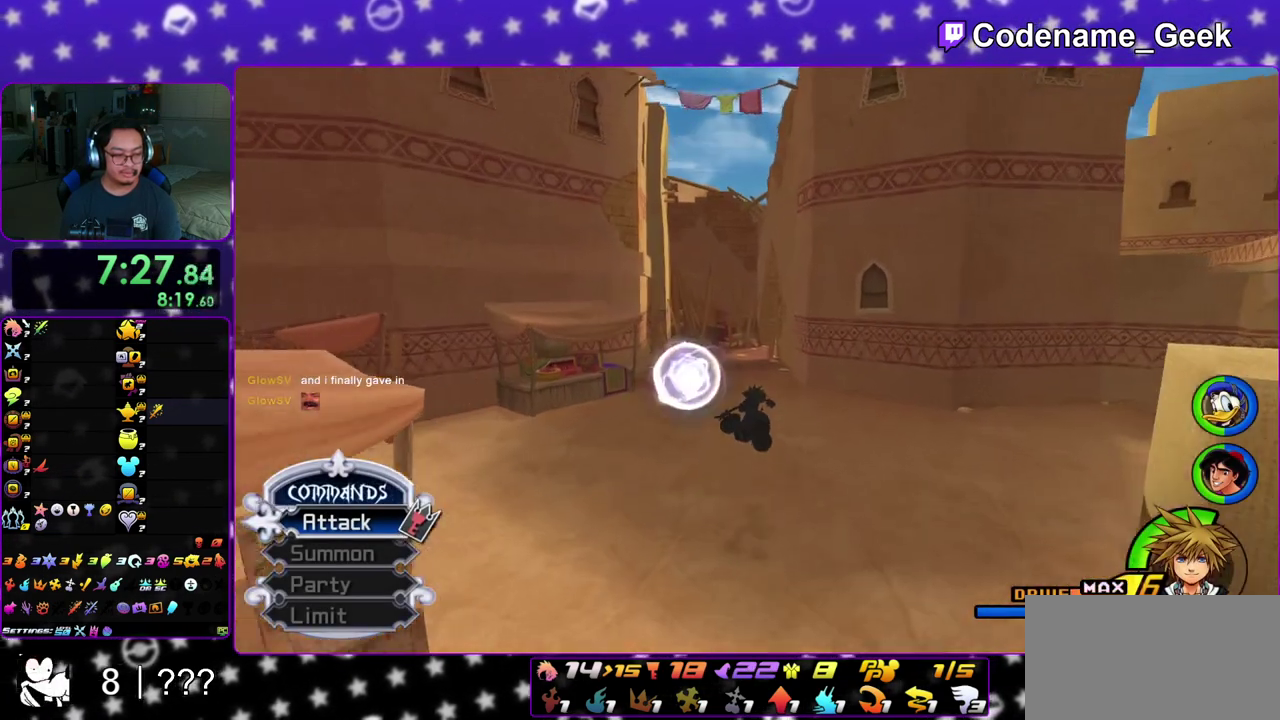
{"dt_ms": 400, "buttons": ["Y"], "left_stick": "up", "right_stick": "center", "events": [[133, "right_stick", "down"], [233, "right_stick", "center"]]}
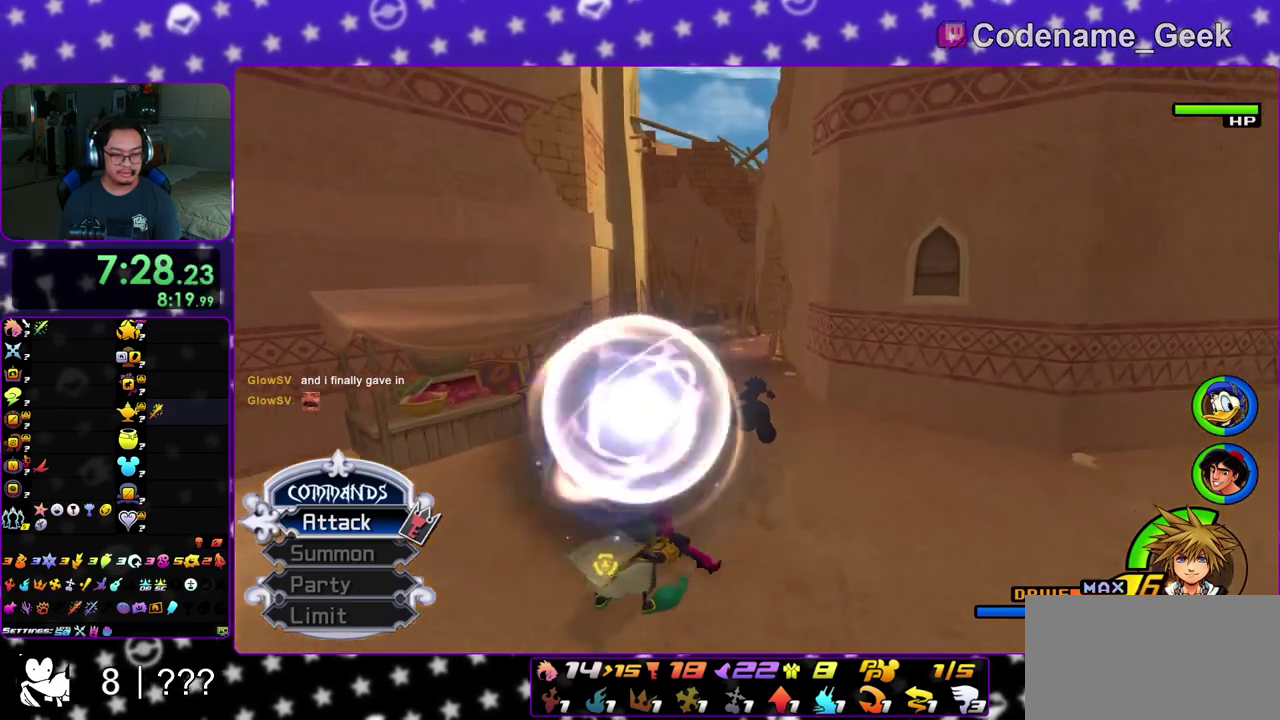
{"dt_ms": 800, "buttons": ["Y"], "left_stick": "up-right", "right_stick": "center", "events": [[767, "left_stick", "up-right"]]}
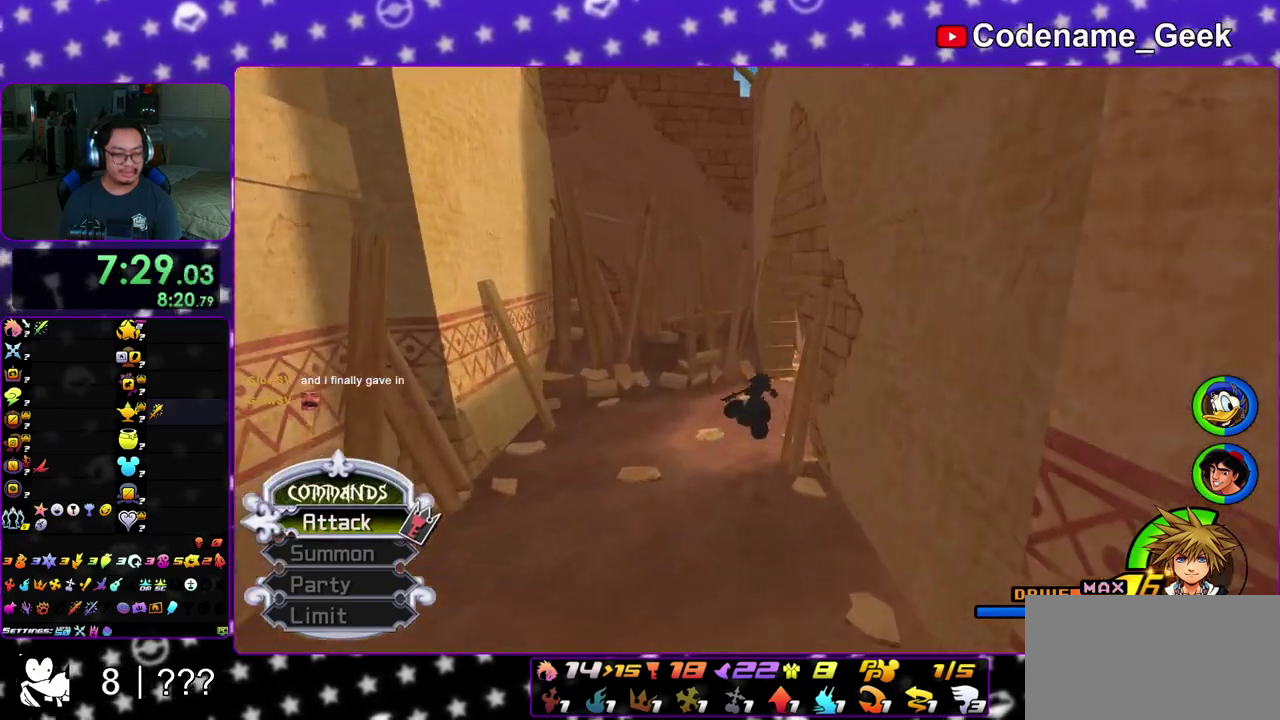
{"dt_ms": 300, "buttons": ["Y"], "left_stick": "up-right", "right_stick": "center", "events": []}
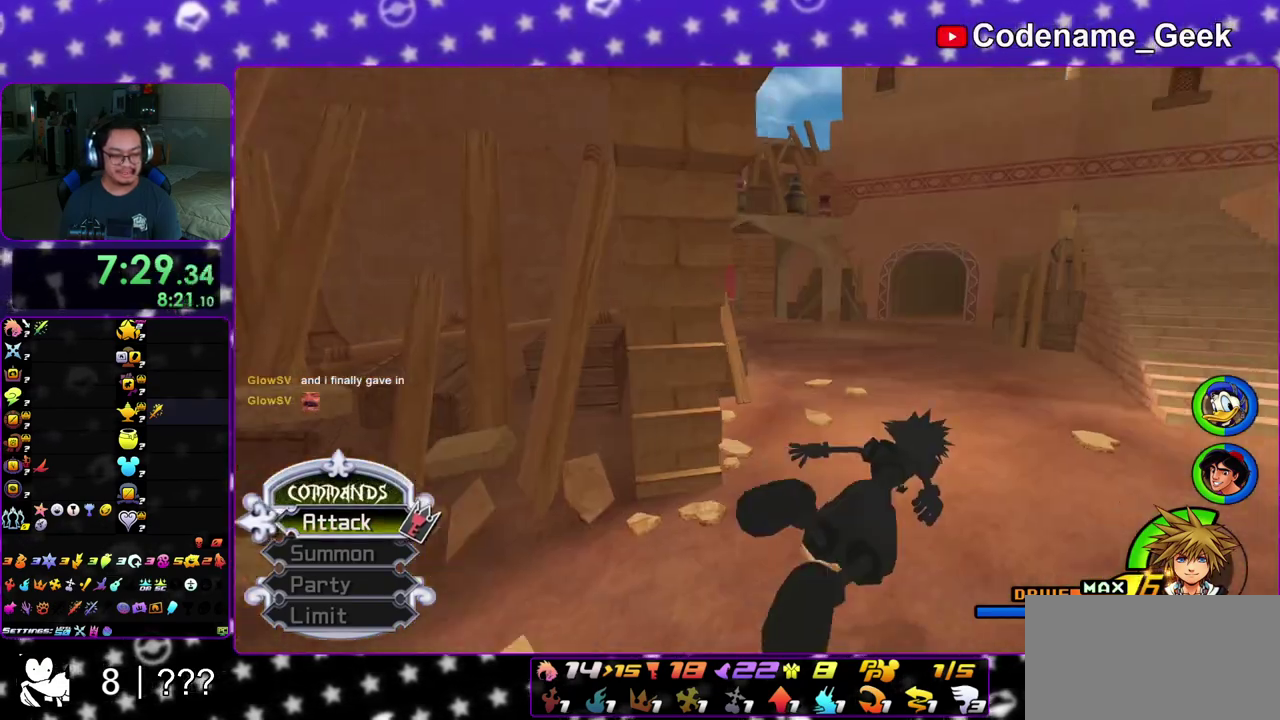
{"dt_ms": 600, "buttons": ["Y"], "left_stick": "up", "right_stick": "center", "events": [[67, "left_stick", "up"], [117, "right_stick", "left"], [183, "right_stick", "center"]]}
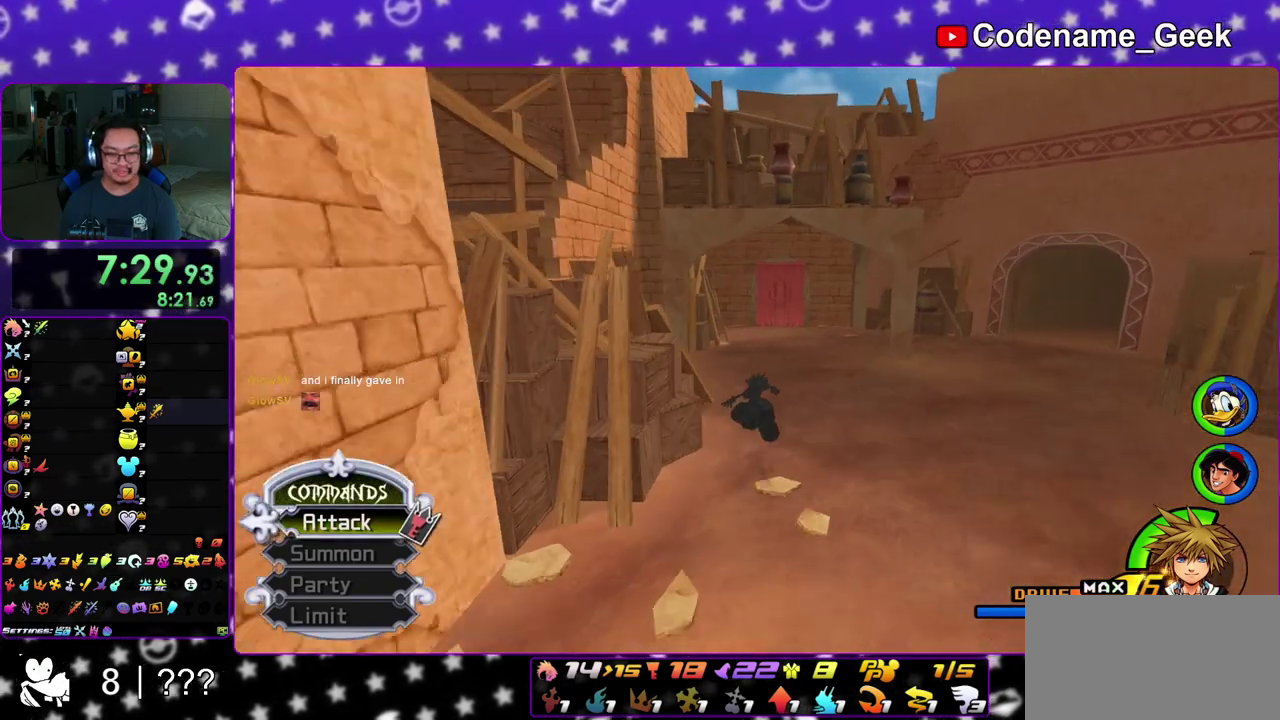
{"dt_ms": 400, "buttons": ["Y"], "left_stick": "up-right", "right_stick": "center", "events": [[217, "right_stick", "right"], [300, "left_stick", "up-right"], [300, "right_stick", "center"]]}
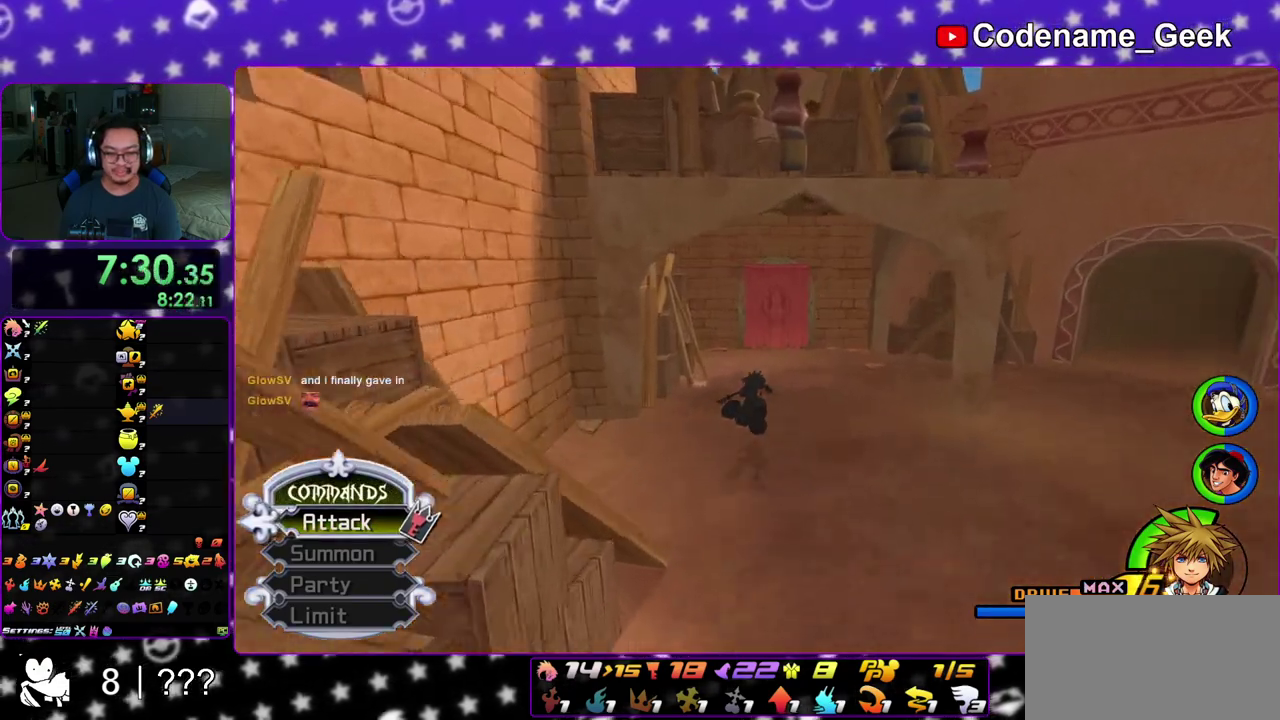
{"dt_ms": 500, "buttons": ["Y"], "left_stick": "up", "right_stick": "center", "events": [[17, "left_stick", "up"], [250, "left_stick", "up-right"], [367, "left_stick", "up"]]}
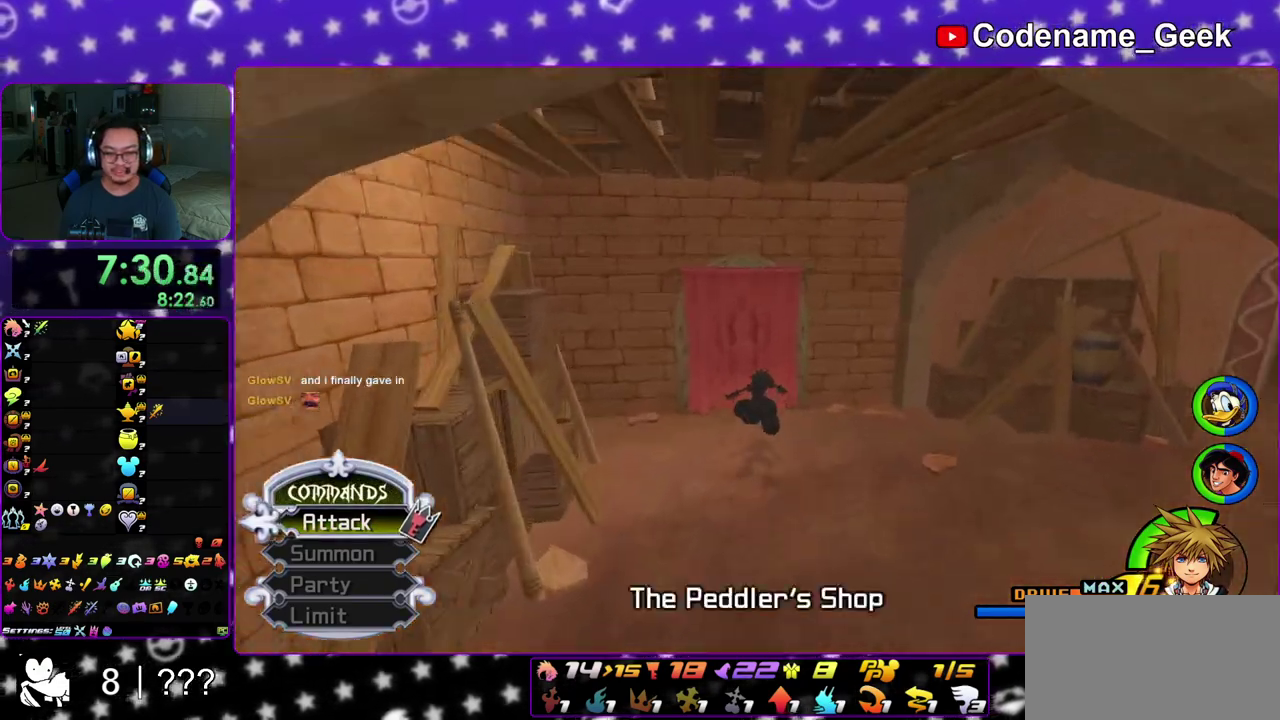
{"dt_ms": 500, "buttons": ["A"], "left_stick": "up", "right_stick": "center", "events": [[183, "Y", "up"], [250, "A", "down"], [383, "B", "down"], [433, "B", "up"]]}
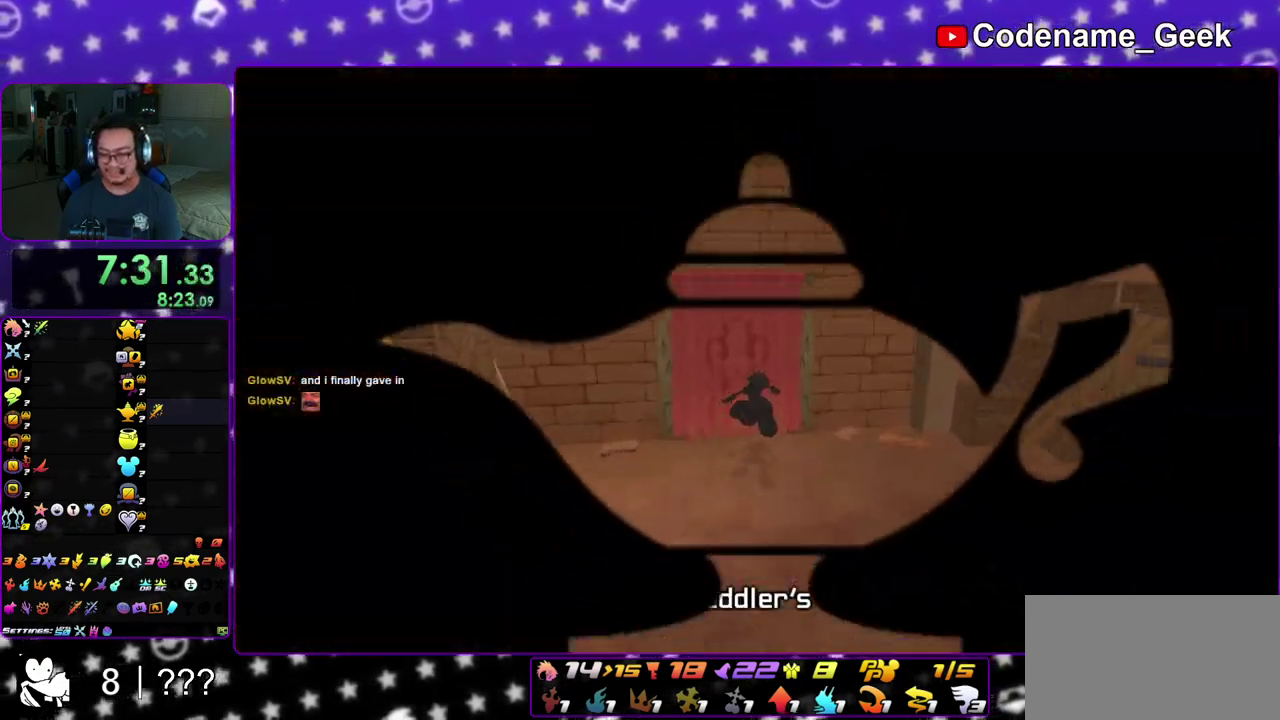
{"dt_ms": 500, "buttons": ["B"], "left_stick": "up", "right_stick": "center", "events": [[17, "A", "up"], [17, "B", "down"], [117, "B", "up"], [133, "A", "down"], [183, "A", "up"], [183, "B", "down"], [267, "A", "down"], [317, "A", "up"], [400, "A", "down"], [400, "B", "up"], [467, "A", "up"], [467, "B", "down"]]}
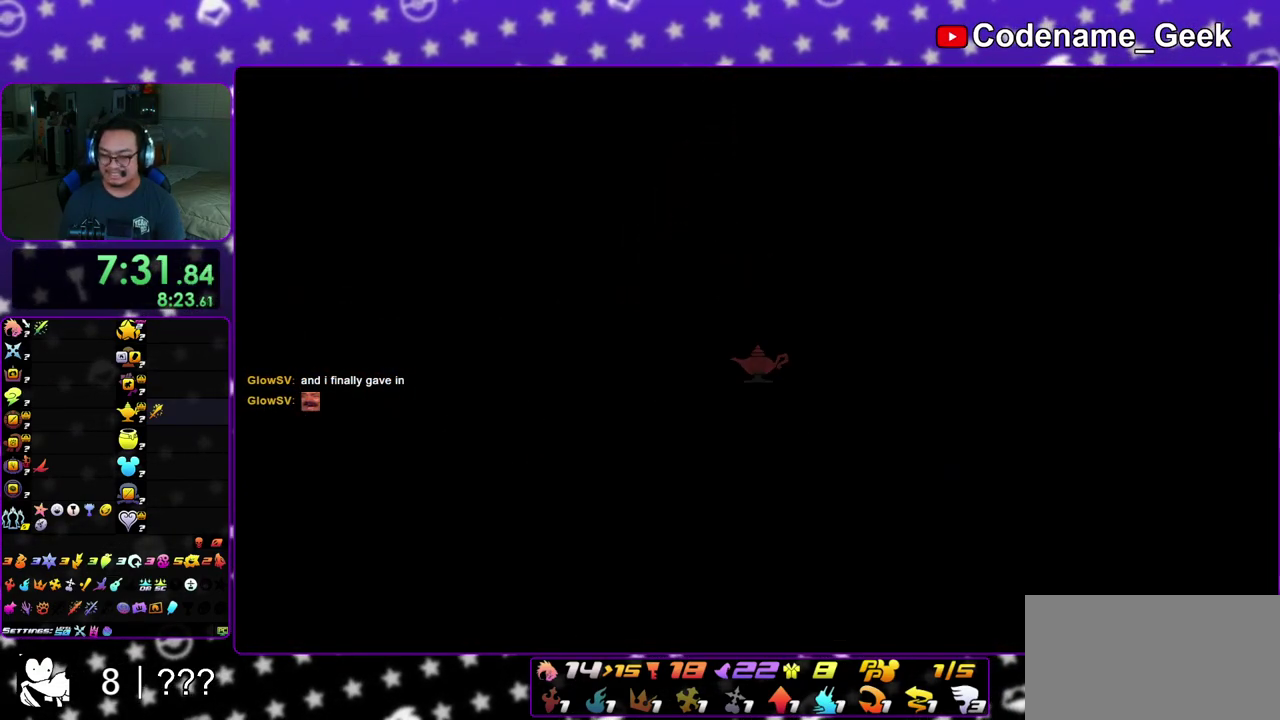
{"dt_ms": 500, "buttons": ["A"], "left_stick": "center", "right_stick": "center", "events": [[17, "A", "down"], [100, "A", "up"], [183, "A", "down"], [183, "B", "up"], [183, "left_stick", "center"], [267, "B", "down"], [383, "A", "up"], [467, "A", "down"], [467, "B", "up"]]}
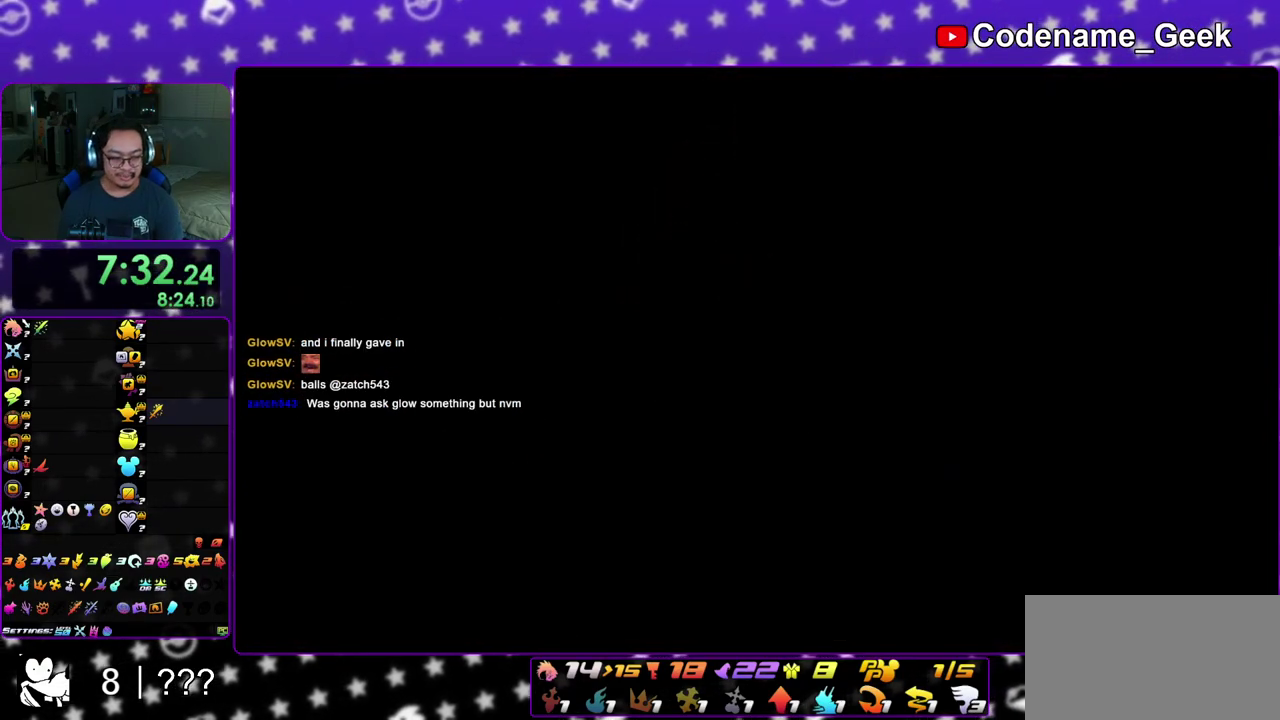
{"dt_ms": 400, "buttons": ["A", "B"], "left_stick": "down", "right_stick": "center", "events": [[50, "B", "down"], [183, "A", "up"], [233, "A", "down"], [250, "B", "up"], [267, "left_stick", "down"], [317, "B", "down"]]}
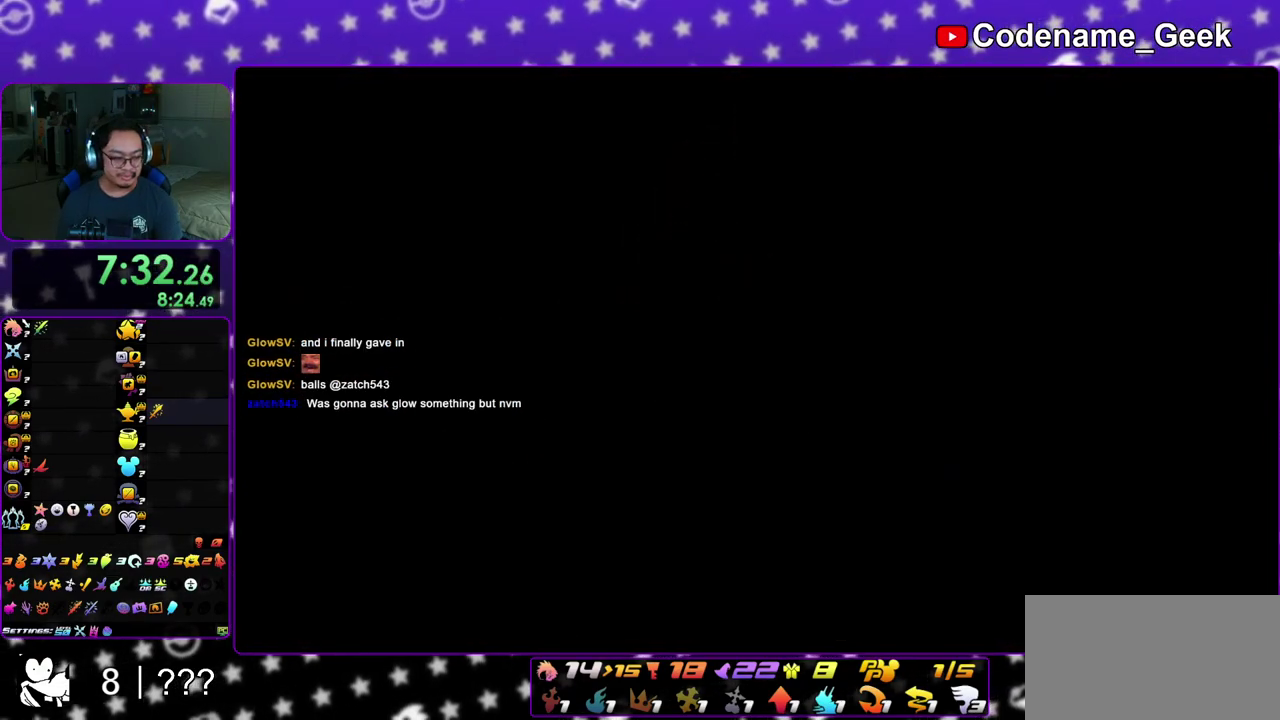
{"dt_ms": 600, "buttons": ["A"], "left_stick": "down", "right_stick": "center", "events": [[50, "A", "up"], [117, "A", "down"], [150, "B", "up"], [217, "B", "down"], [283, "B", "up"], [333, "B", "down"], [350, "A", "up"], [433, "A", "down"], [433, "B", "up"], [500, "B", "down"], [583, "B", "up"]]}
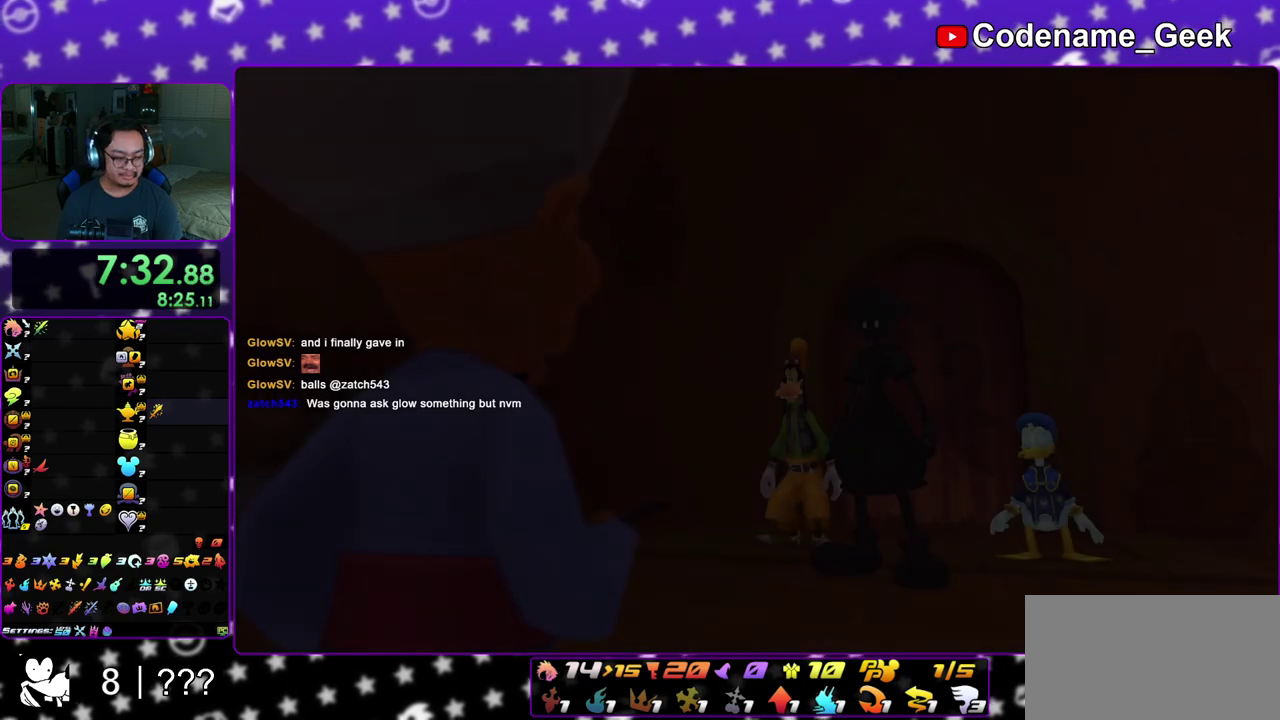
{"dt_ms": 600, "buttons": ["A"], "left_stick": "down", "right_stick": "center", "events": [[50, "A", "up"], [50, "B", "down"], [117, "A", "down"], [117, "B", "up"], [200, "A", "up"], [200, "B", "down"], [267, "A", "down"], [283, "B", "up"], [367, "B", "down"], [417, "B", "up"], [467, "B", "down"], [483, "A", "up"], [567, "A", "down"], [583, "B", "up"]]}
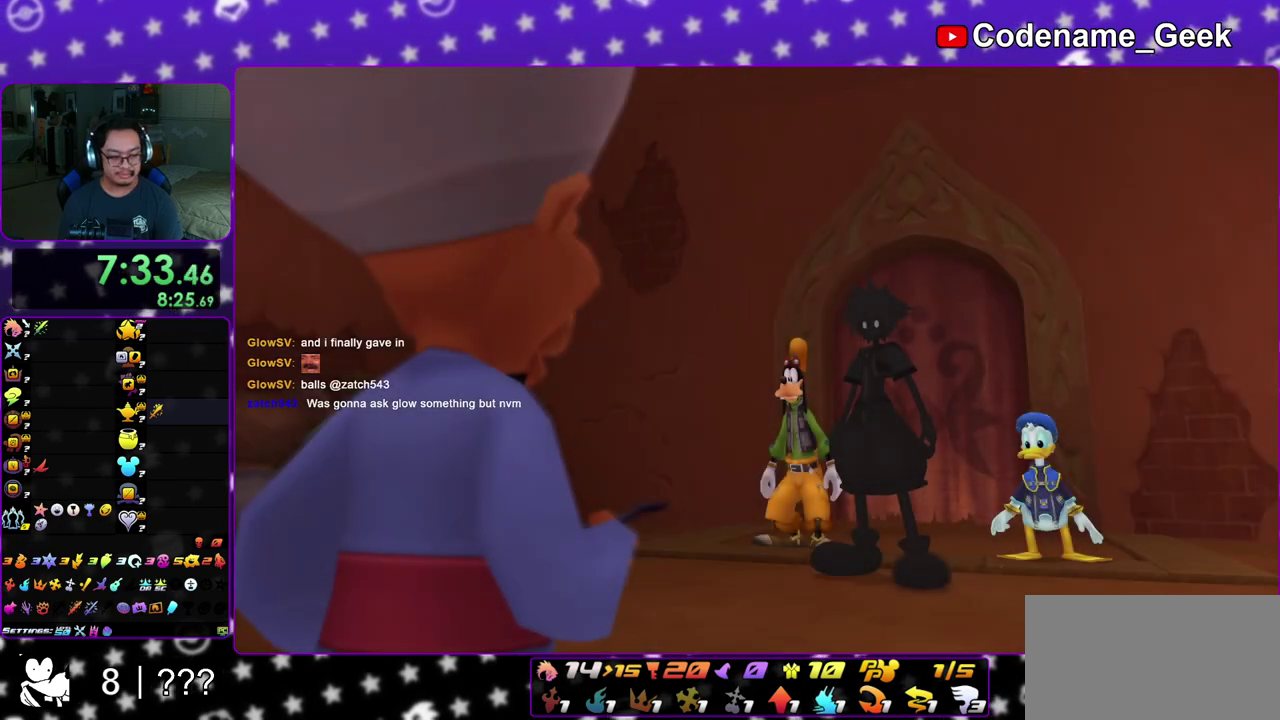
{"dt_ms": 400, "buttons": ["A"], "left_stick": "down", "right_stick": "center", "events": [[50, "A", "up"], [333, "A", "down"]]}
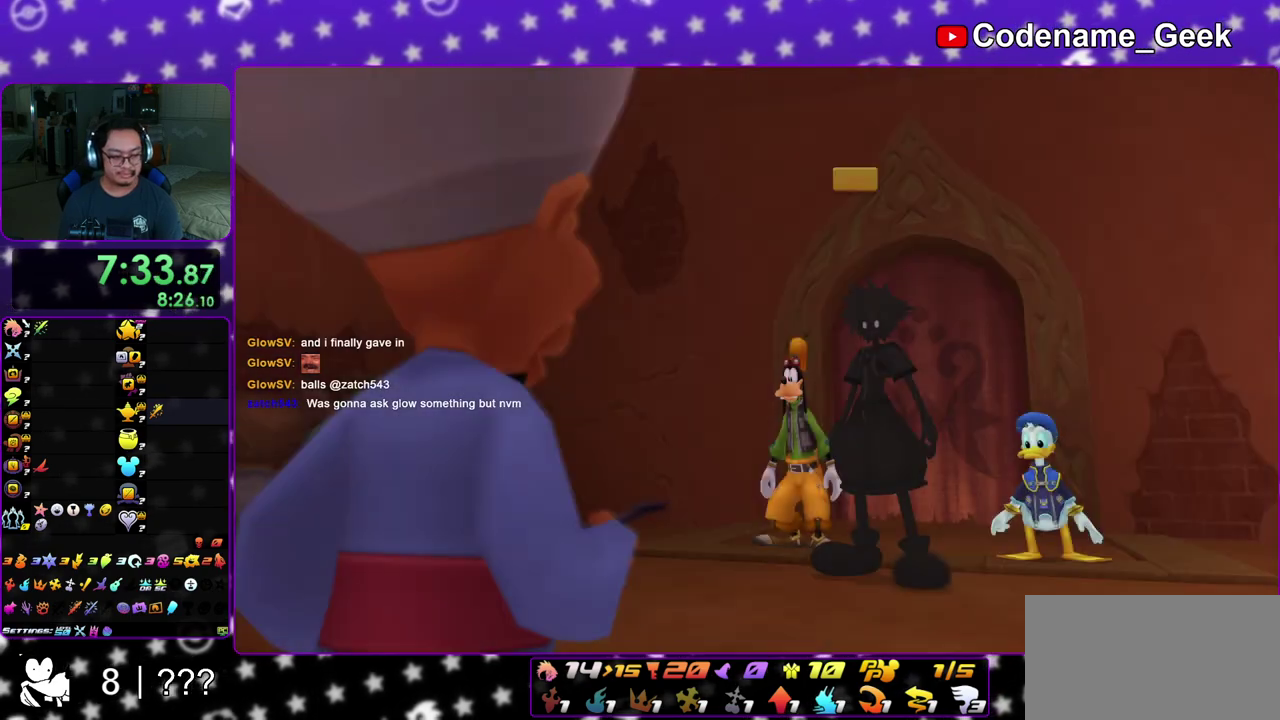
{"dt_ms": 500, "buttons": ["B"], "left_stick": "up", "right_stick": "center", "events": [[17, "A", "up"], [17, "B", "down"], [100, "B", "up"], [117, "A", "down"], [183, "A", "up"], [183, "B", "down"], [233, "A", "down"], [233, "left_stick", "center"], [267, "B", "up"], [300, "A", "up"], [400, "left_stick", "up"], [450, "B", "down"]]}
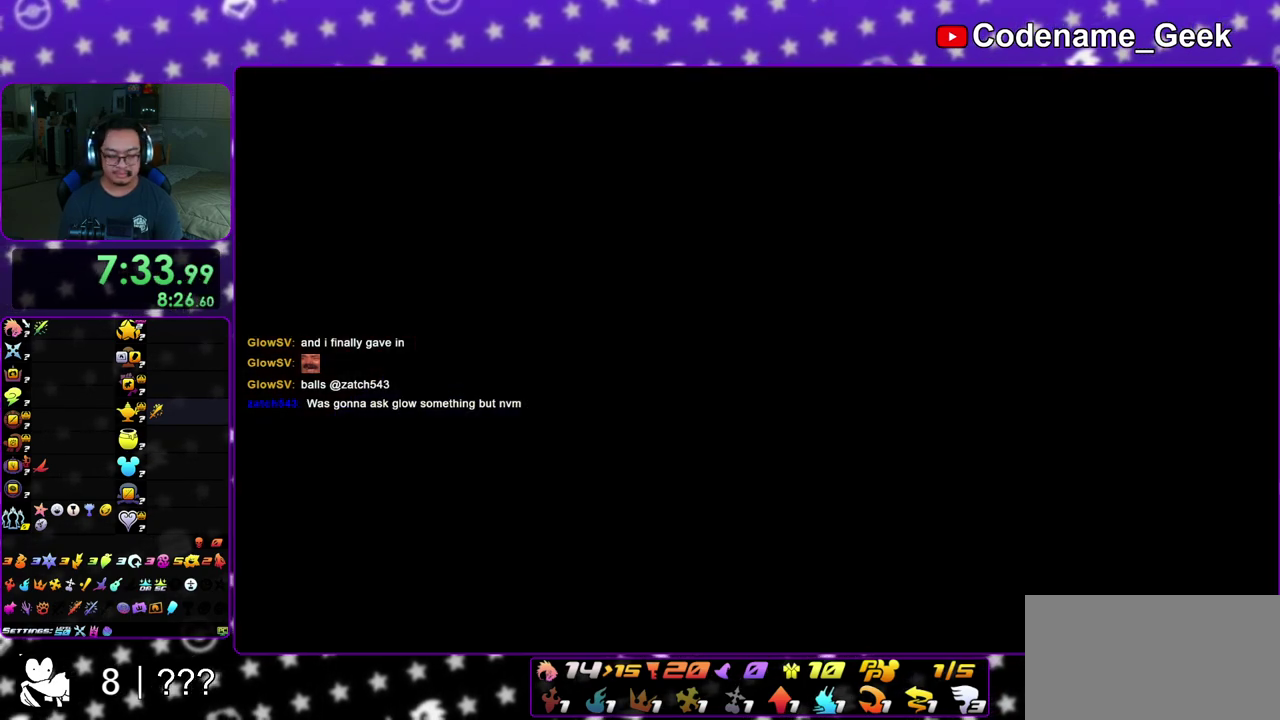
{"dt_ms": 500, "buttons": [], "left_stick": "up", "right_stick": "center", "events": [[17, "B", "up"], [100, "B", "down"], [167, "B", "up"], [233, "B", "down"], [300, "B", "up"], [383, "B", "down"], [467, "B", "up"]]}
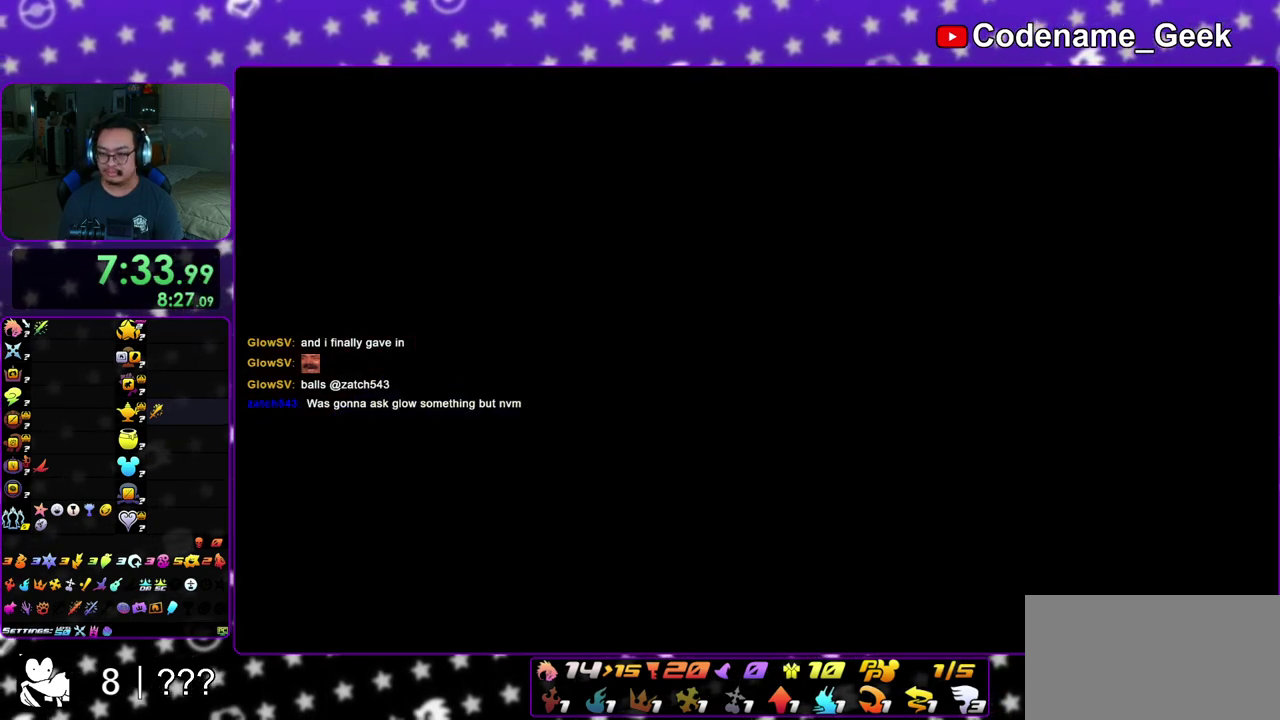
{"dt_ms": 700, "buttons": [], "left_stick": "up", "right_stick": "center", "events": [[17, "B", "down"], [100, "B", "up"], [183, "B", "down"], [250, "B", "up"], [317, "B", "down"], [400, "B", "up"], [483, "B", "down"], [550, "B", "up"], [617, "B", "down"], [700, "B", "up"]]}
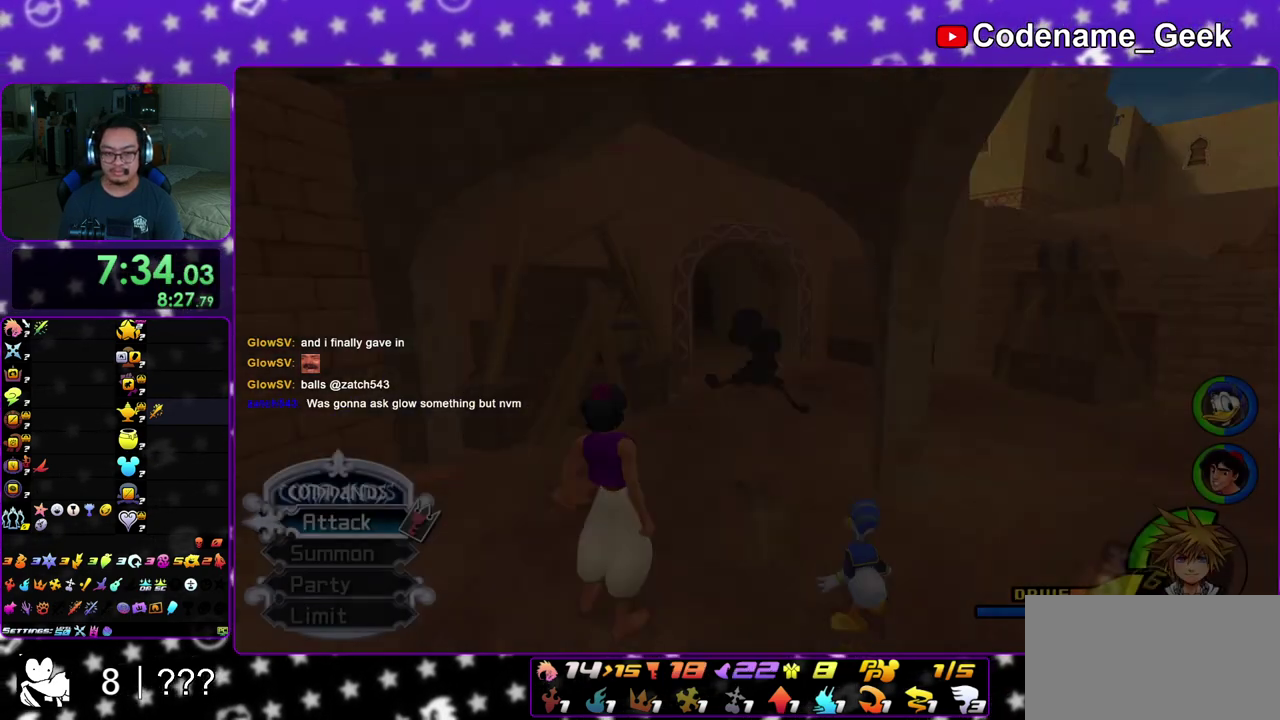
{"dt_ms": 300, "buttons": ["Y"], "left_stick": "up", "right_stick": "center", "events": [[67, "B", "down"], [150, "B", "up"], [200, "Y", "down"]]}
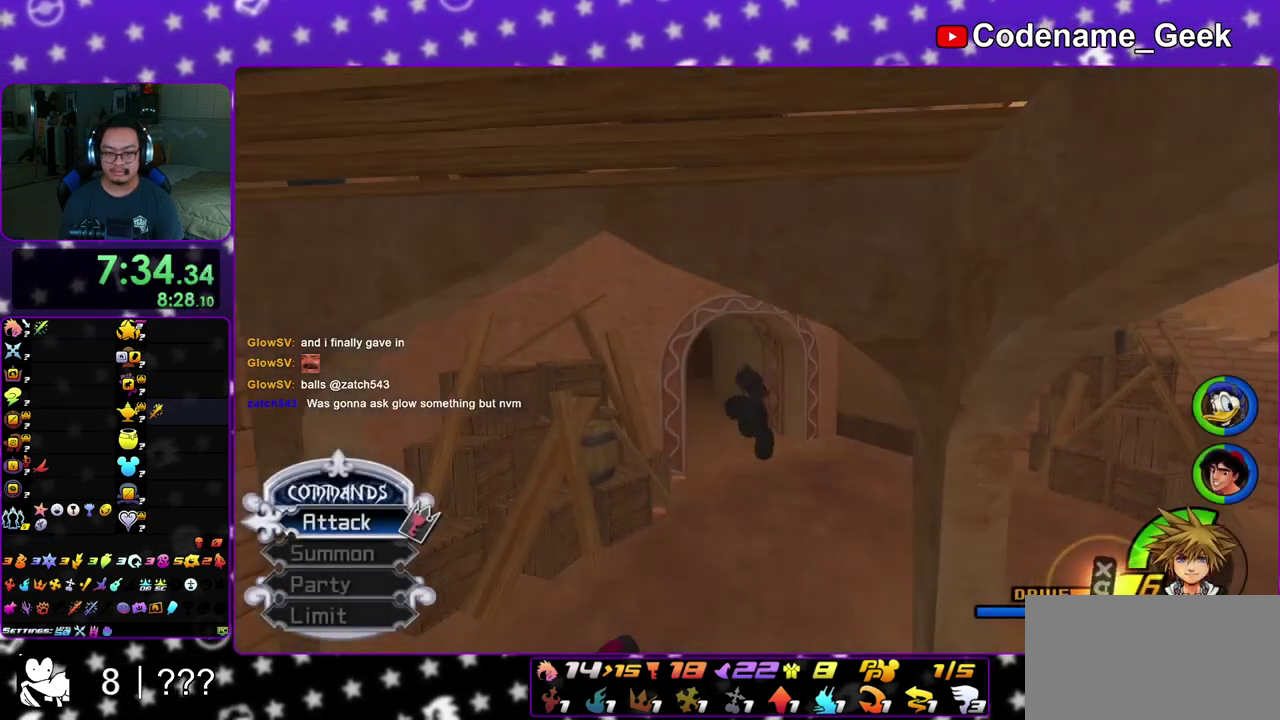
{"dt_ms": 600, "buttons": ["Y"], "left_stick": "up", "right_stick": "center", "events": [[17, "right_stick", "left"], [133, "right_stick", "center"]]}
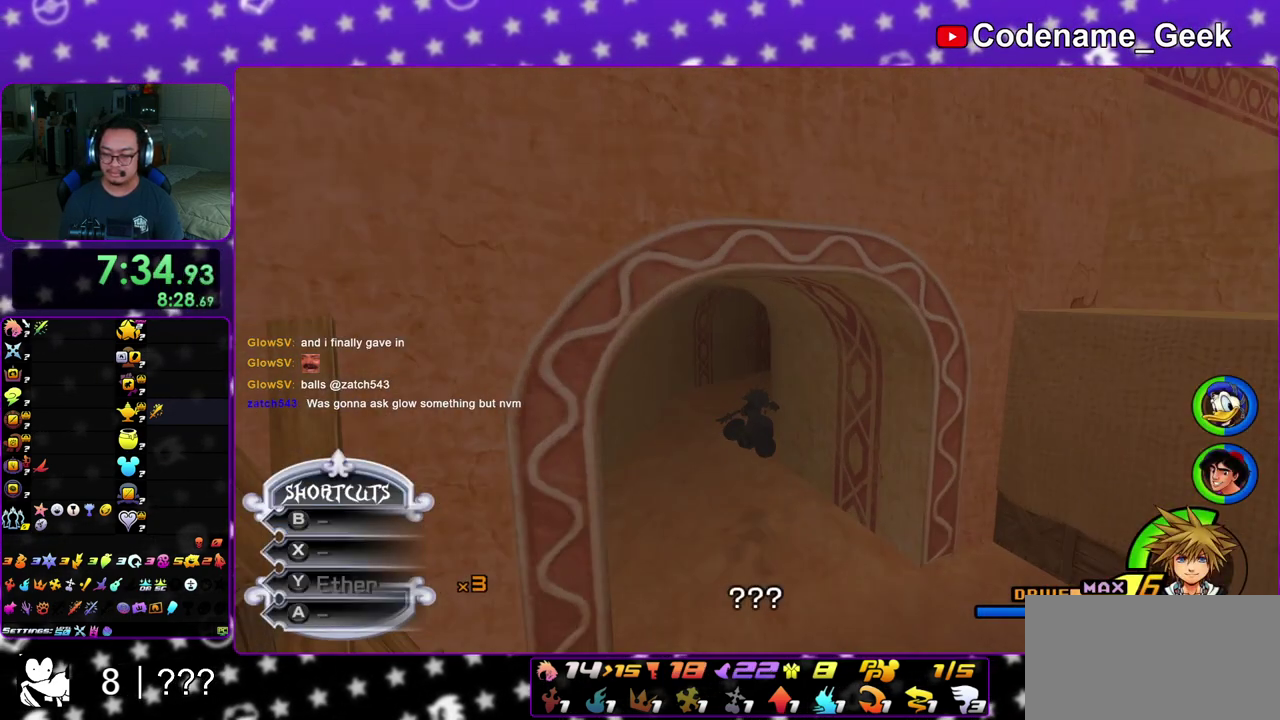
{"dt_ms": 400, "buttons": [], "left_stick": "center", "right_stick": "center", "events": [[17, "Y", "up"], [267, "left_stick", "center"]]}
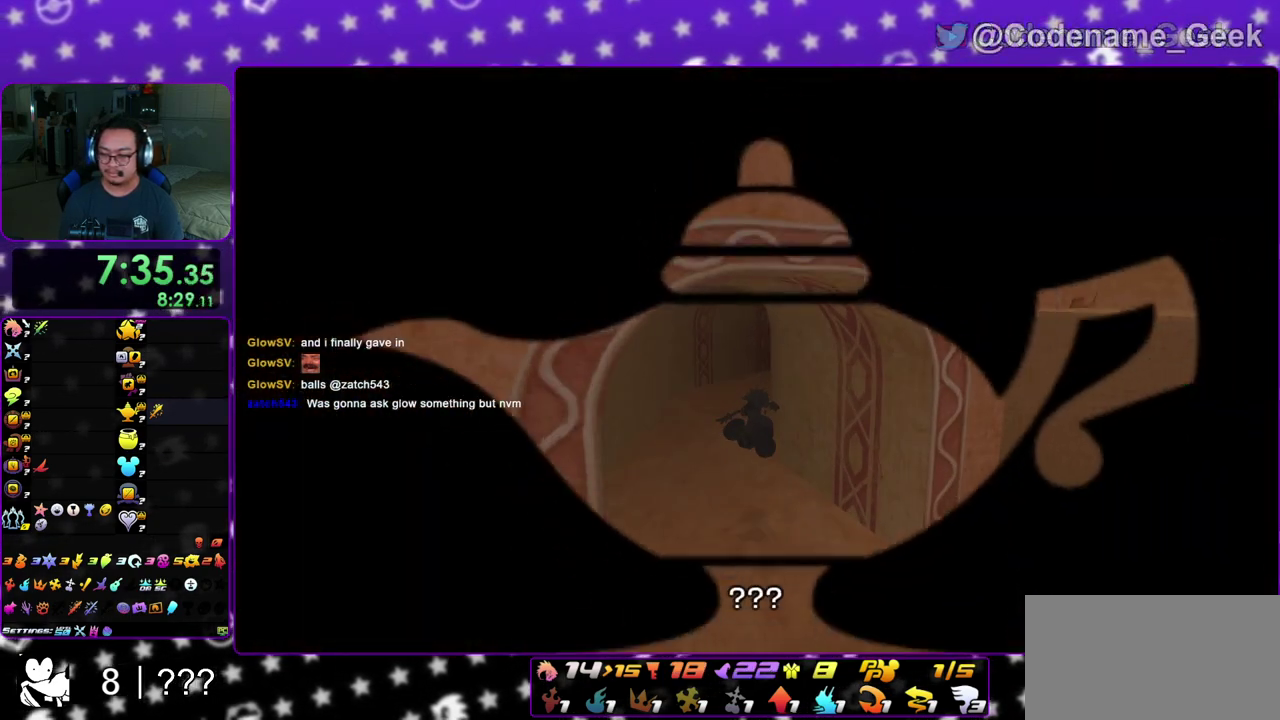
{"dt_ms": 600, "buttons": [], "left_stick": "center", "right_stick": "center", "events": []}